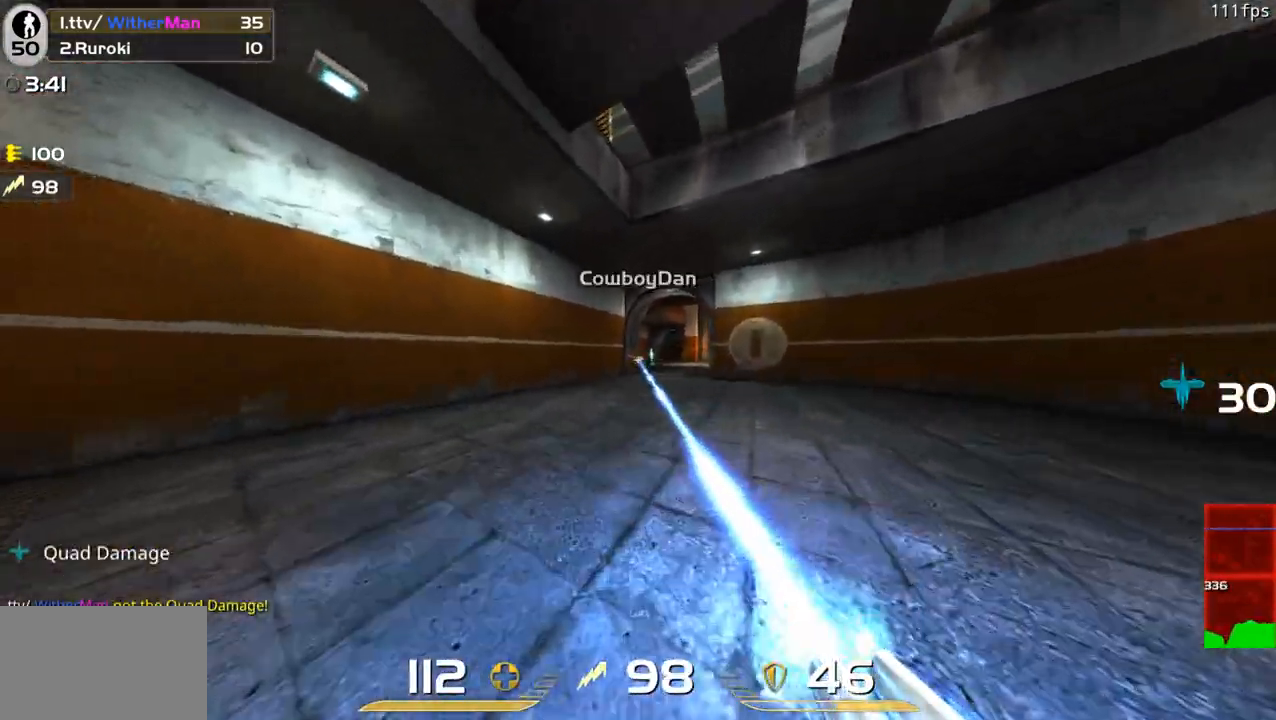
Gameplay with keyboard and mouse; each line is a JSON object with the keys and mouse buttons held at the frame after it. "events" lists presses ("down") and releases ("up") of "1", "2", "3", "4", "5", "a", "alt", "c", "caps_lock", "ctrl", "d", "e", "f", "g", "q", "r", "s", "shift", "space", "t", "tab", "v", "w", "x", "z", "mouse_left", "mouse_wheel" and "mouse_right" between this image and that frame as [ms after this image, input, new state], when the widget could be followed in between. "mouse_left", "mouse_wheel", "mouse_right" = the "left", "wheel", "right" buttons of the "mouse" list. No other keys are recorded. "wheel" means that the mouse wheel is clicked or scrolled. Not read: mouse_move.
{"keys": ["d", "w"], "mouse": ["left"], "events": [[50, "a", "up"], [50, "d", "down"], [150, "space", "down"], [233, "a", "down"], [283, "d", "up"], [283, "space", "up"], [433, "a", "up"], [433, "d", "down"]]}
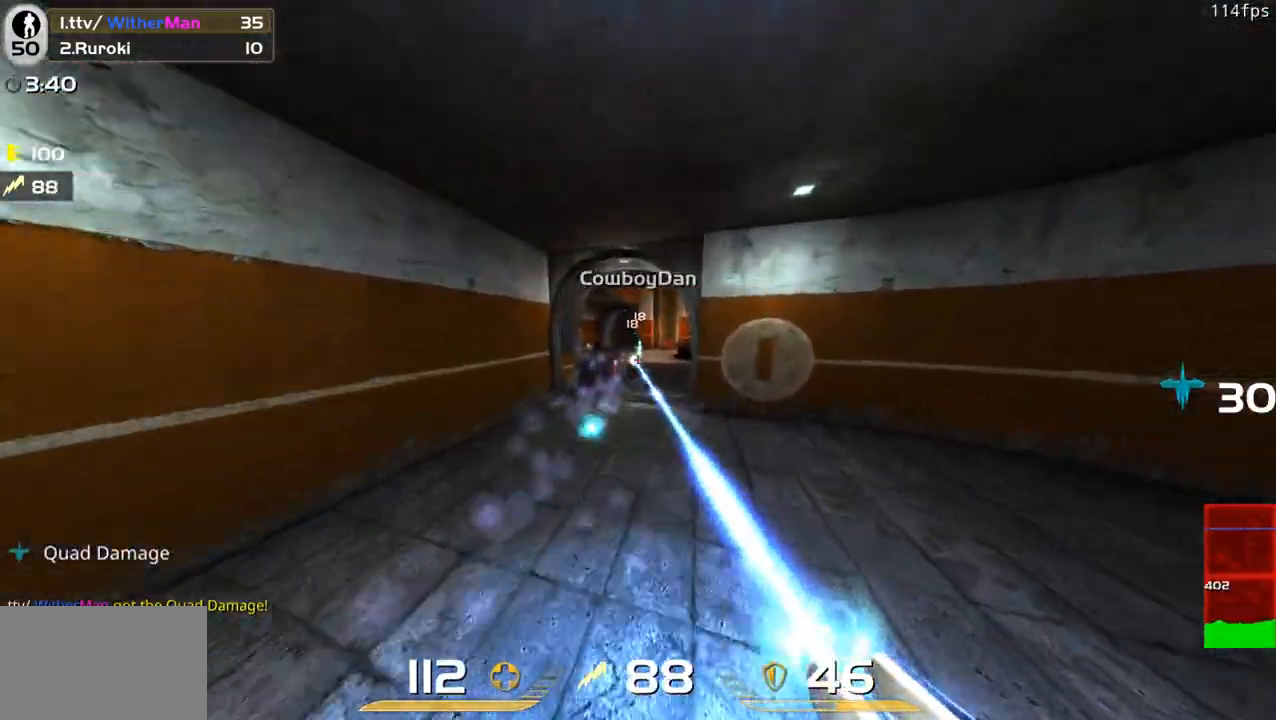
{"keys": ["d", "w"], "mouse": ["left"], "events": [[300, "space", "down"], [500, "space", "up"]]}
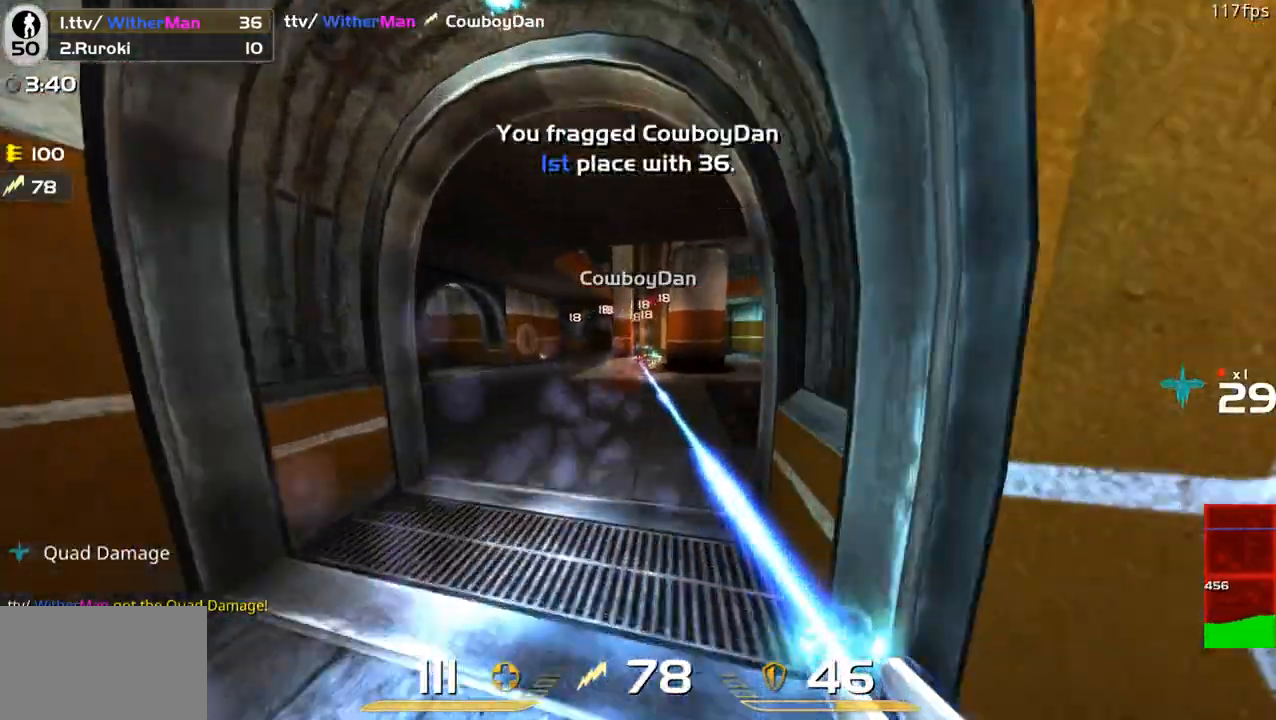
{"keys": ["w"], "mouse": [], "events": [[183, "d", "up"], [267, "a", "down"], [267, "mouse_left", "up"], [417, "a", "up"]]}
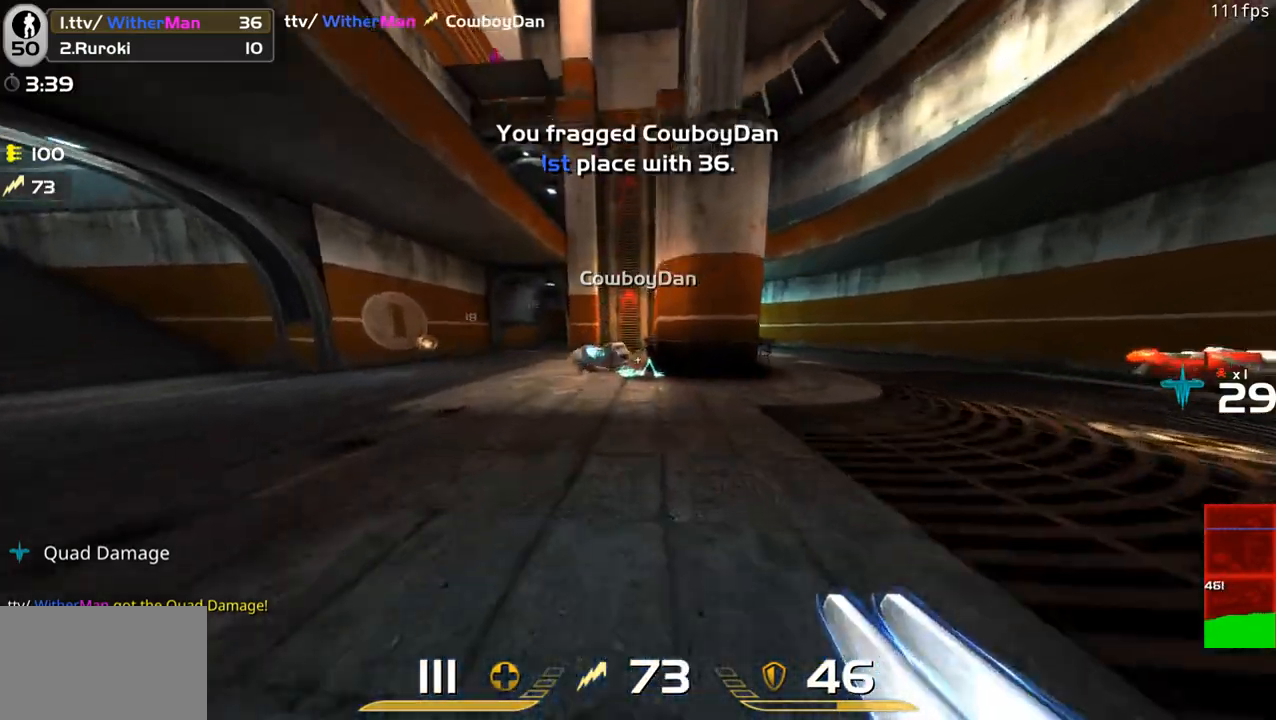
{"keys": ["w"], "mouse": [], "events": [[50, "a", "down"], [283, "a", "up"]]}
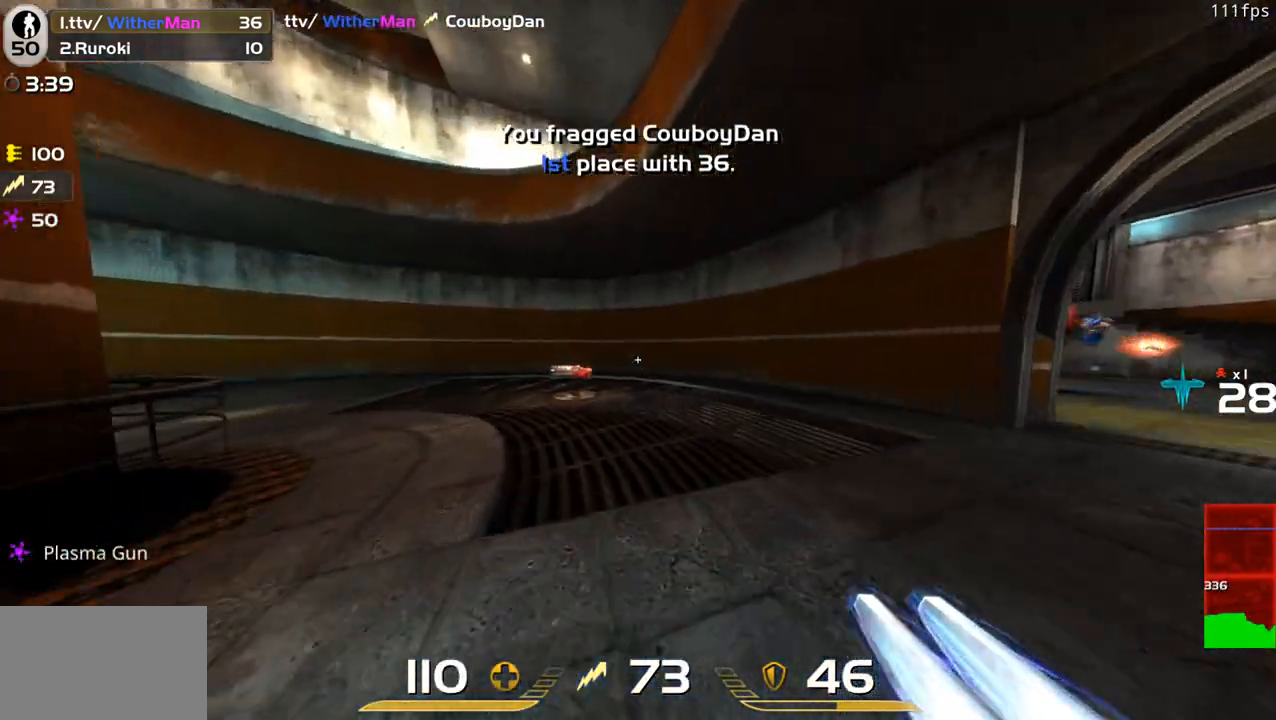
{"keys": ["a"], "mouse": [], "events": [[117, "a", "down"], [450, "w", "up"]]}
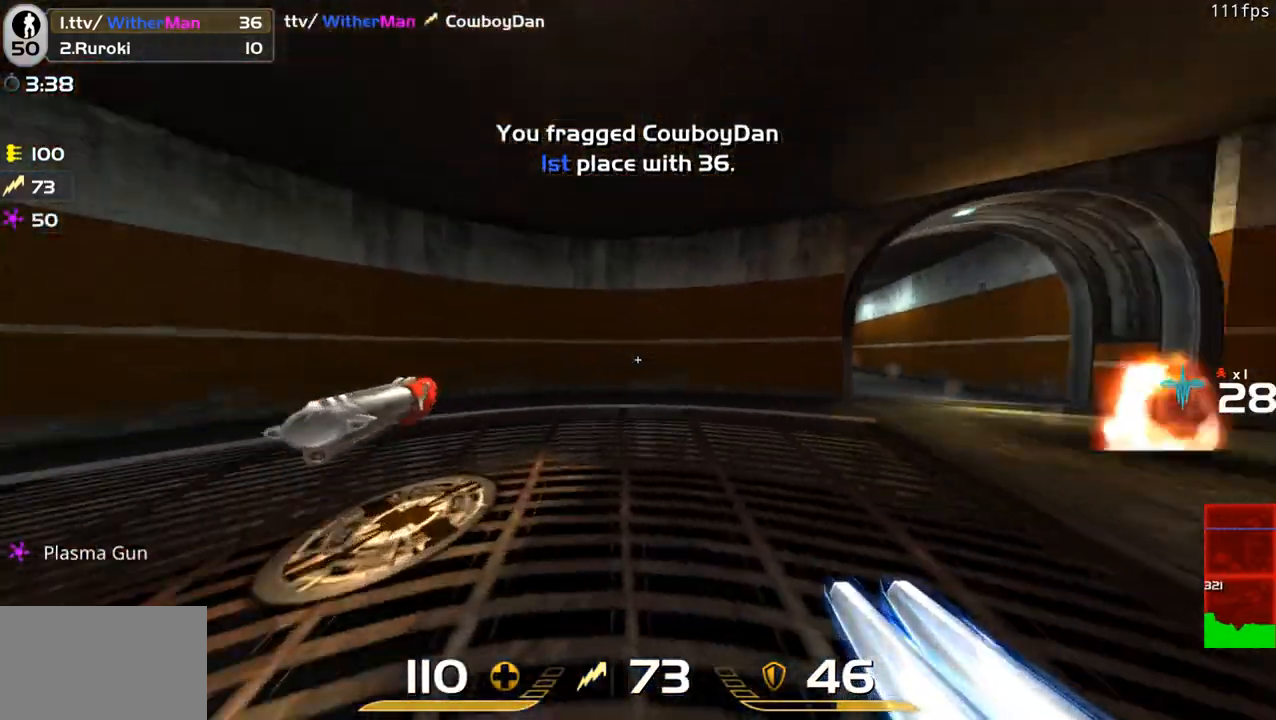
{"keys": ["w"], "mouse": [], "events": [[133, "w", "down"], [417, "a", "up"]]}
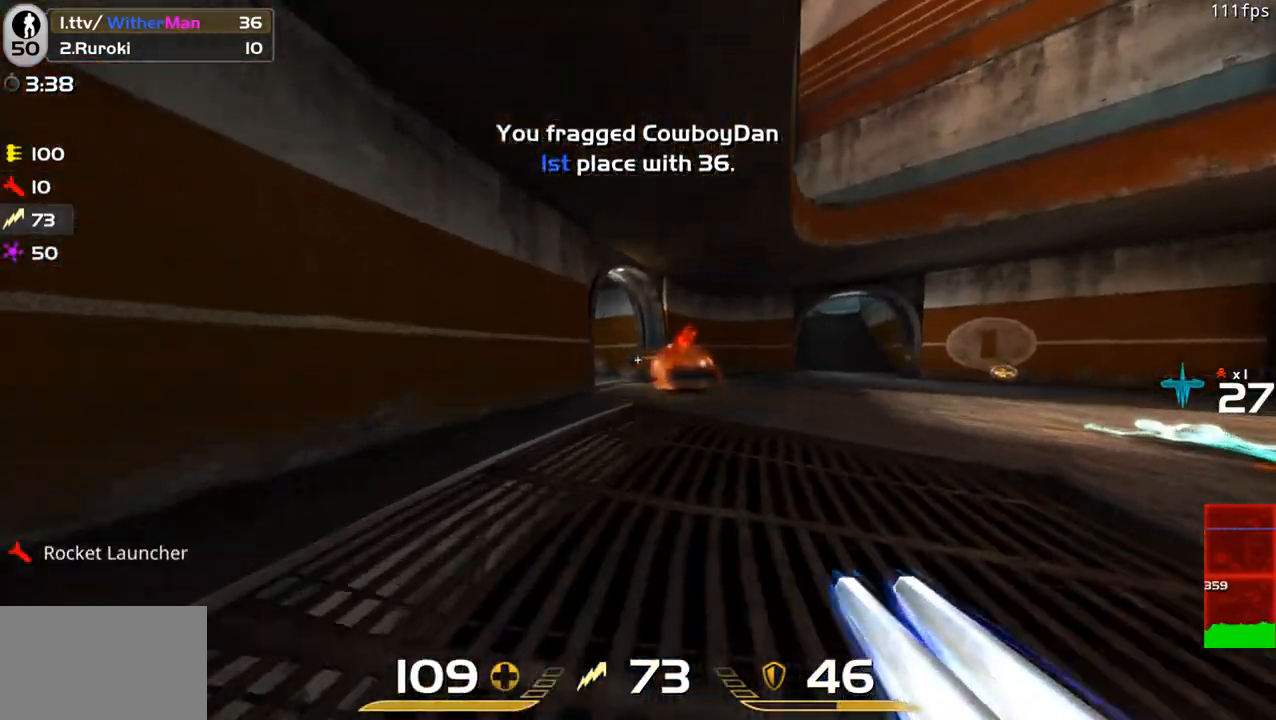
{"keys": ["d", "w"], "mouse": [], "events": [[50, "d", "down"], [233, "d", "up"], [383, "d", "down"]]}
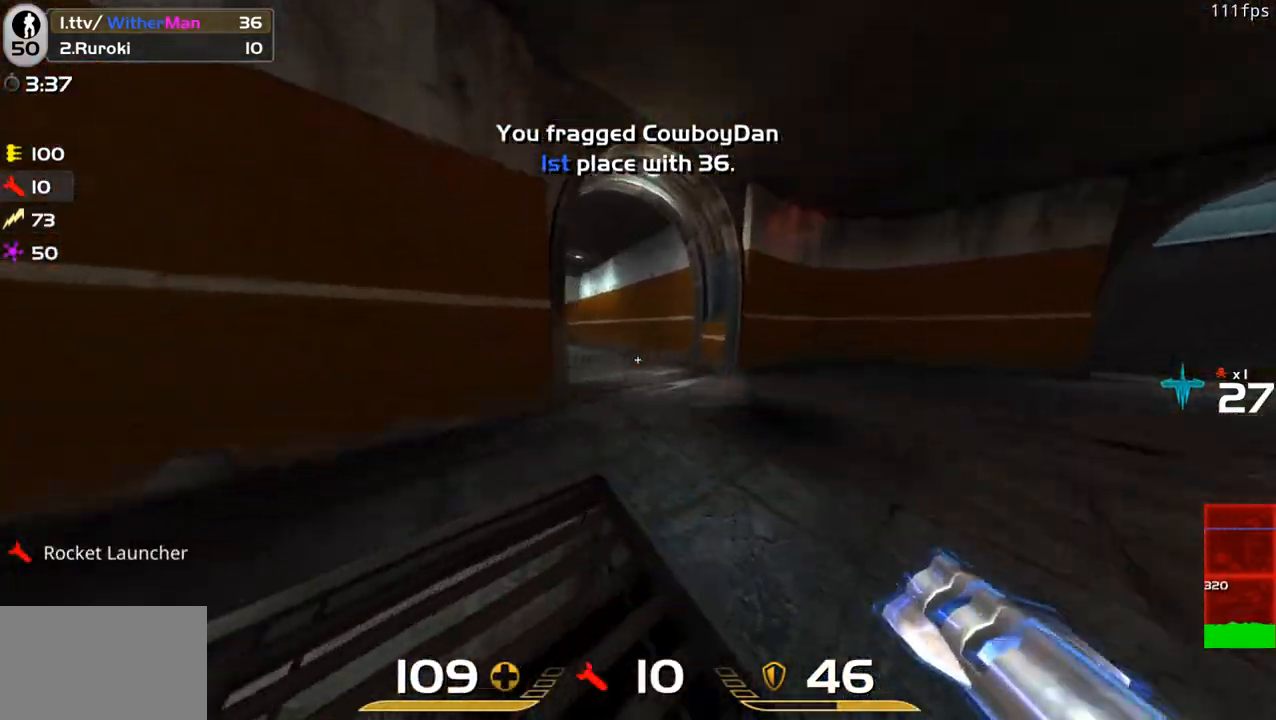
{"keys": ["d", "s"], "mouse": [], "events": [[67, "d", "up"], [250, "a", "down"], [300, "mouse_left", "down"], [350, "space", "down"], [350, "w", "up"], [400, "a", "up"], [400, "d", "down"], [450, "mouse_left", "up"], [450, "s", "down"], [450, "space", "up"]]}
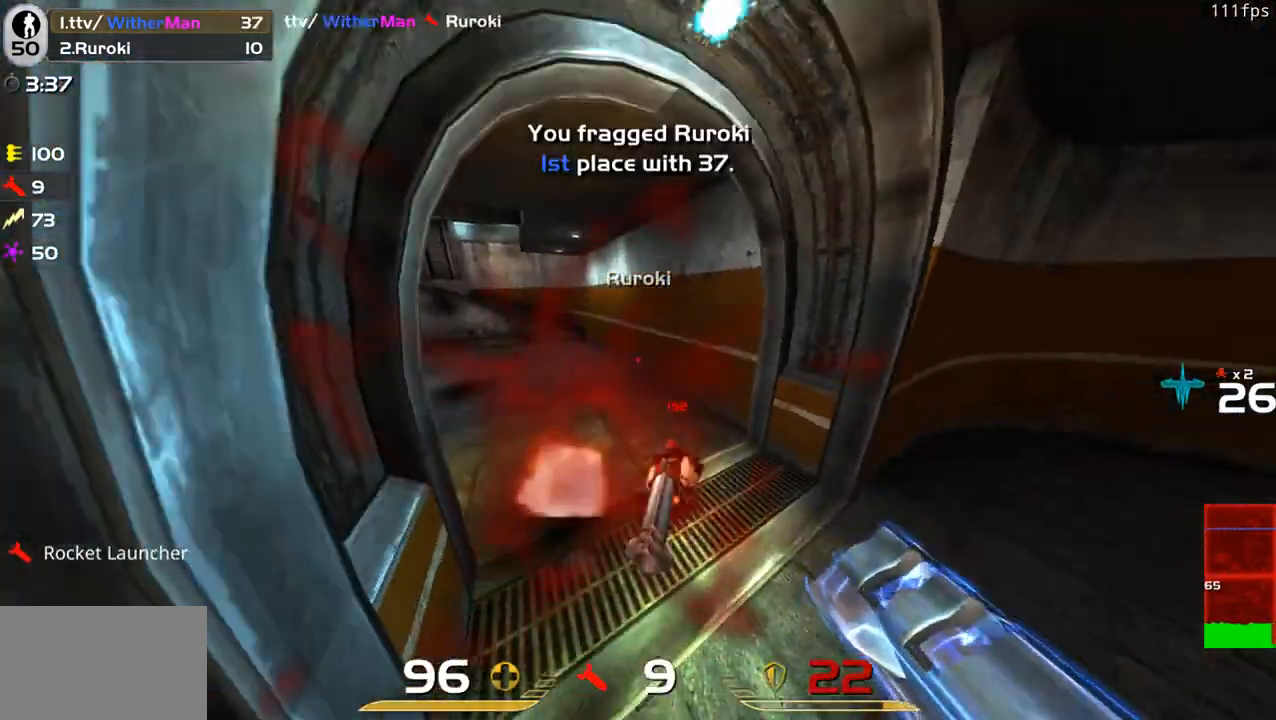
{"keys": ["a"], "mouse": [], "events": [[183, "s", "up"], [417, "a", "down"], [417, "d", "up"]]}
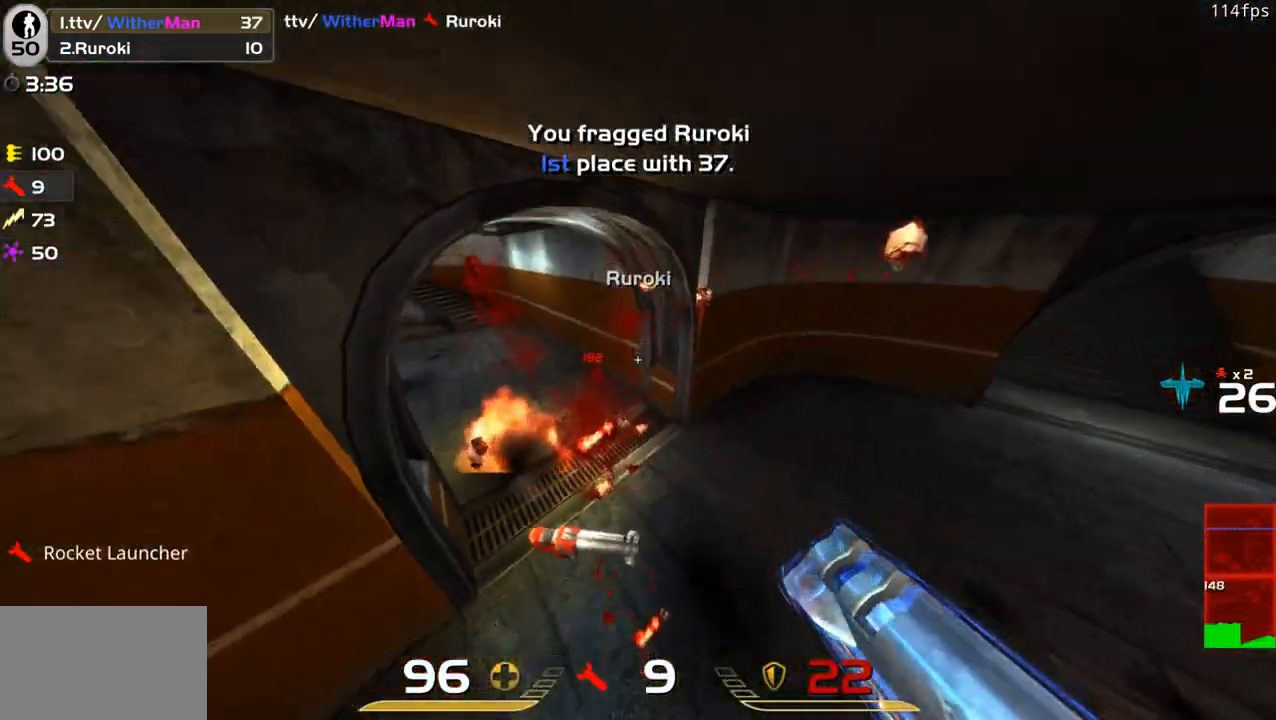
{"keys": ["a", "w"], "mouse": [], "events": [[50, "w", "down"]]}
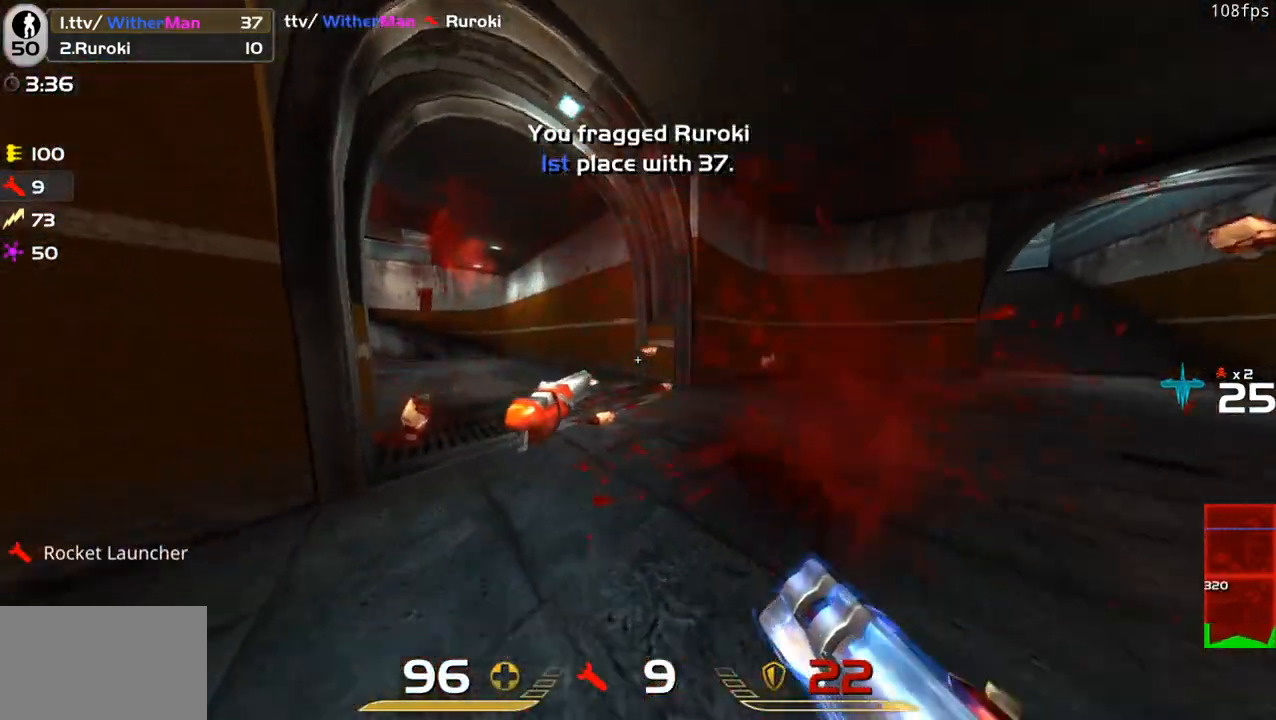
{"keys": ["d", "space", "w"], "mouse": [], "events": [[67, "a", "up"], [217, "d", "down"], [450, "space", "down"]]}
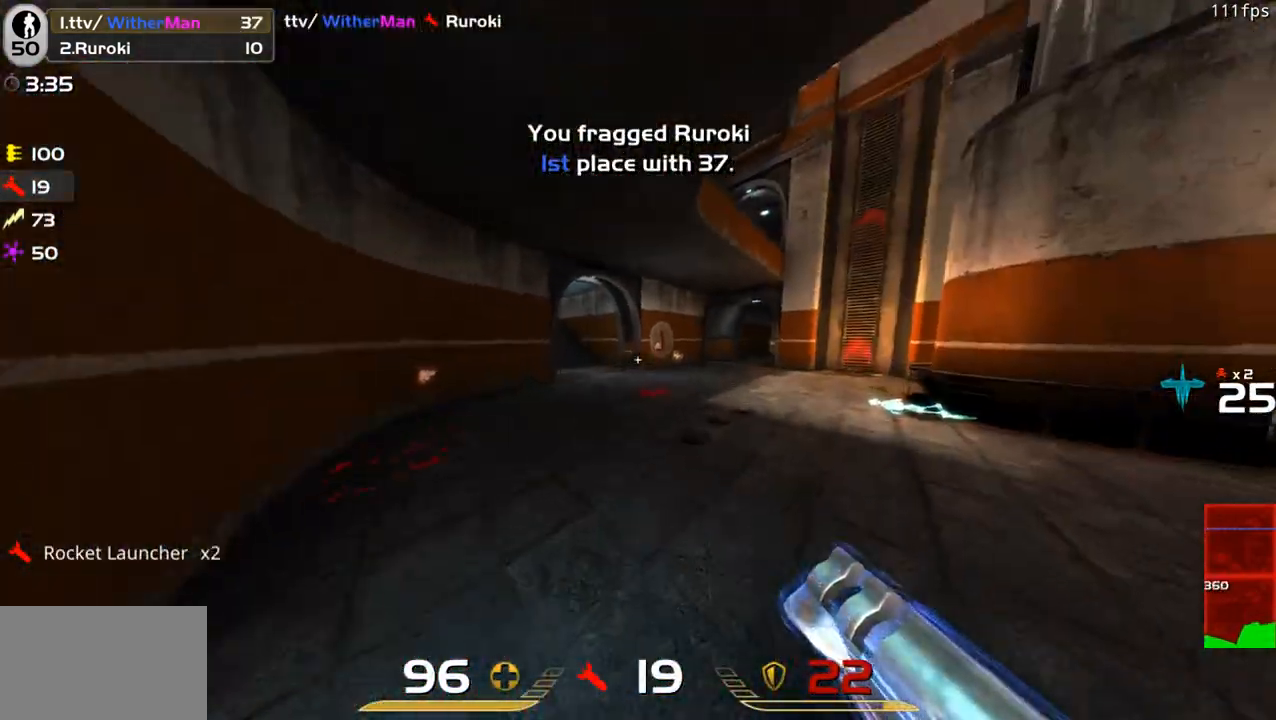
{"keys": ["d", "w"], "mouse": [], "events": [[183, "space", "up"]]}
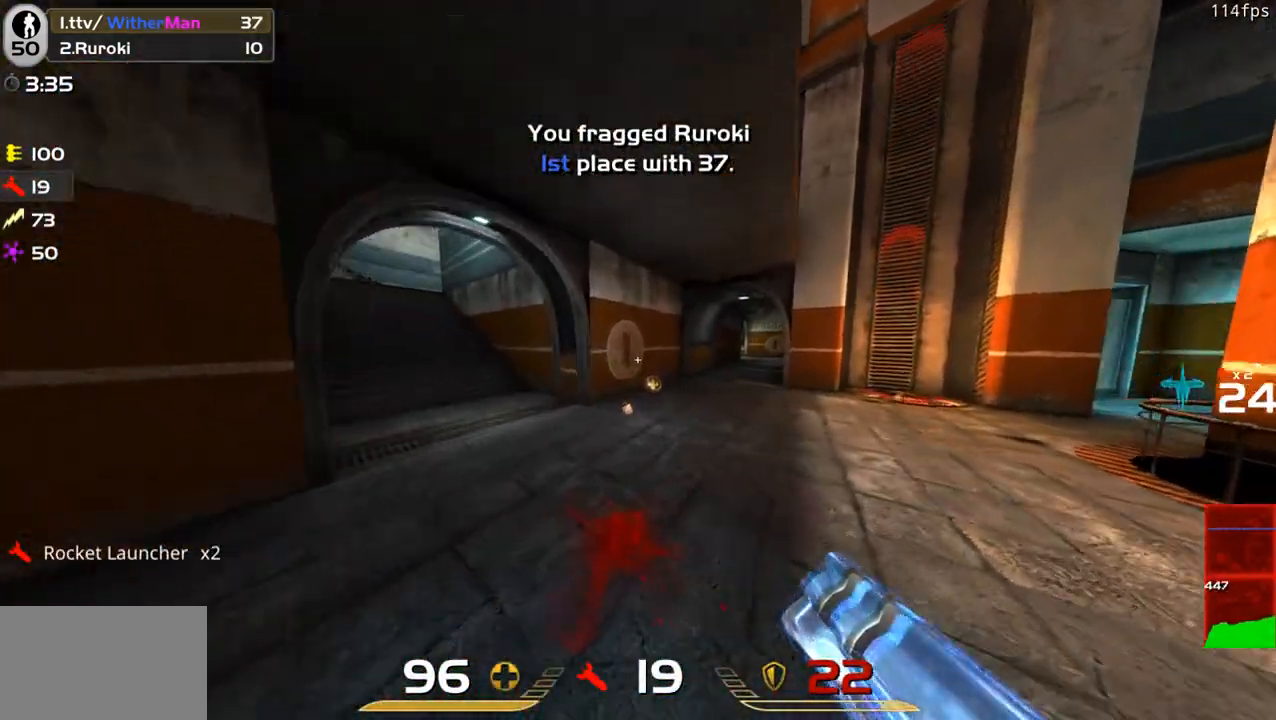
{"keys": ["d", "w"], "mouse": [], "events": [[100, "space", "down"], [283, "space", "up"]]}
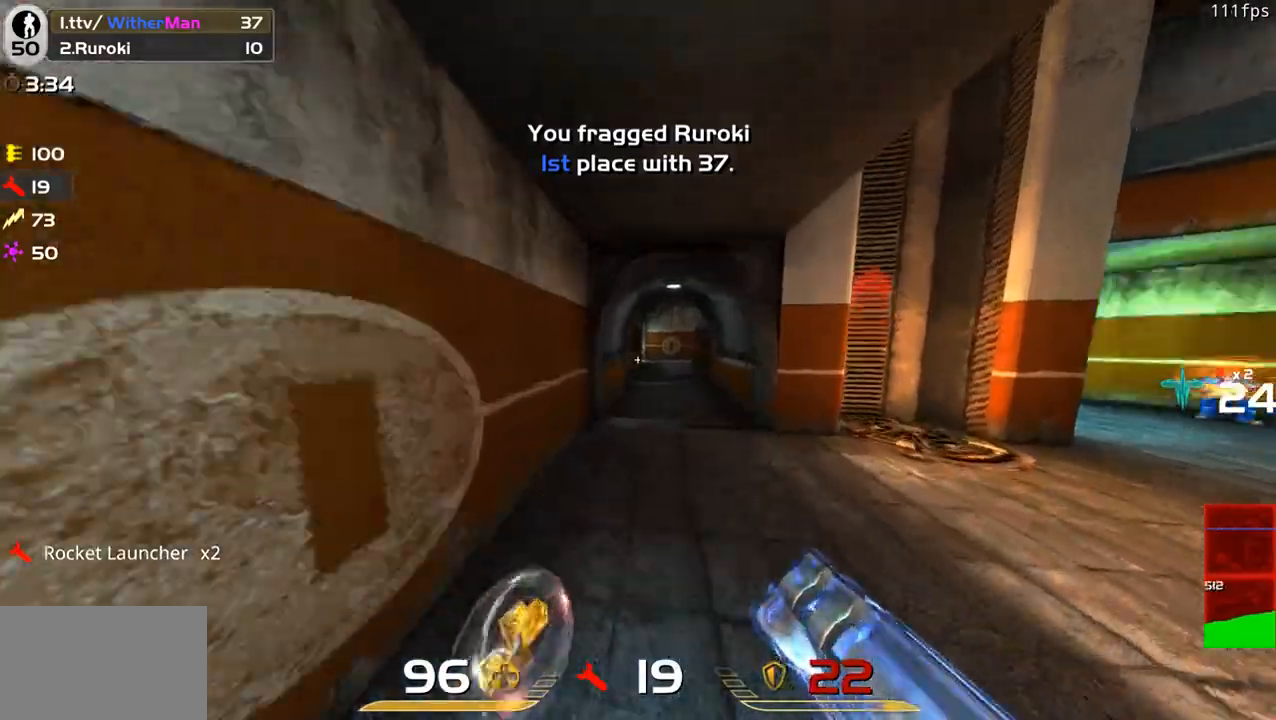
{"keys": ["d", "w"], "mouse": [], "events": []}
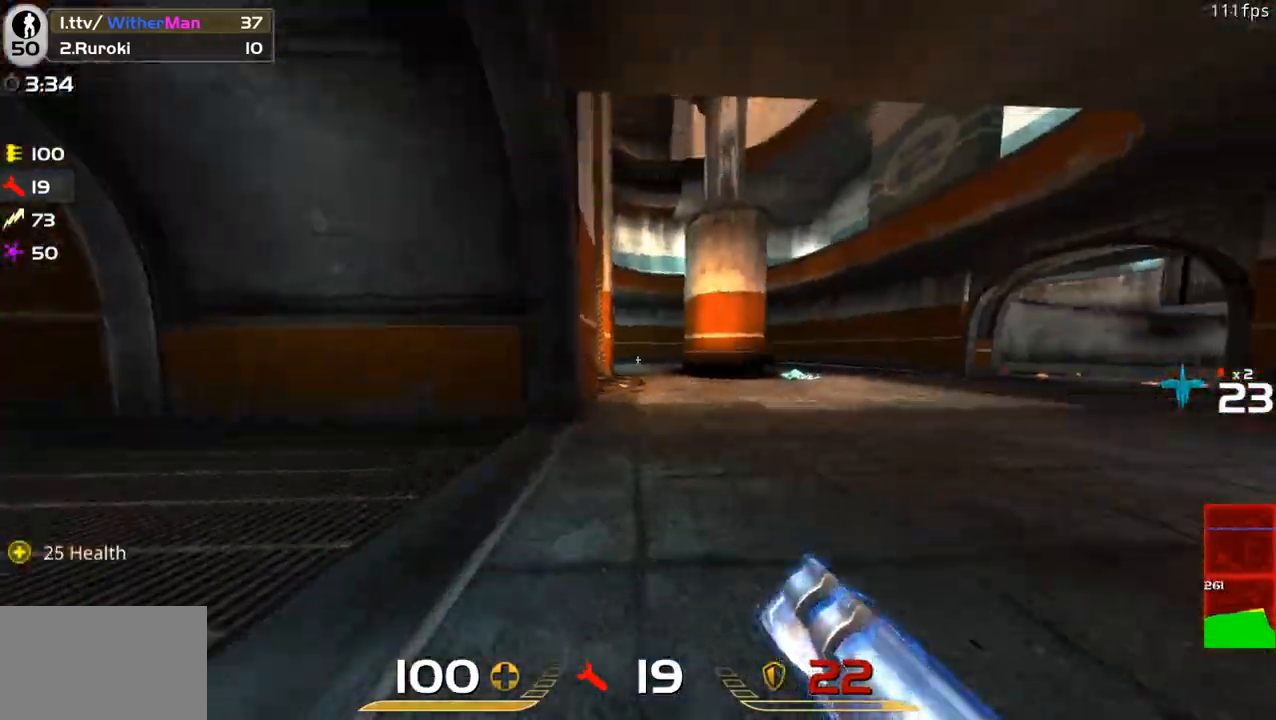
{"keys": ["a"], "mouse": ["left"], "events": [[267, "d", "up"], [417, "mouse_left", "down"], [467, "a", "down"], [500, "w", "up"]]}
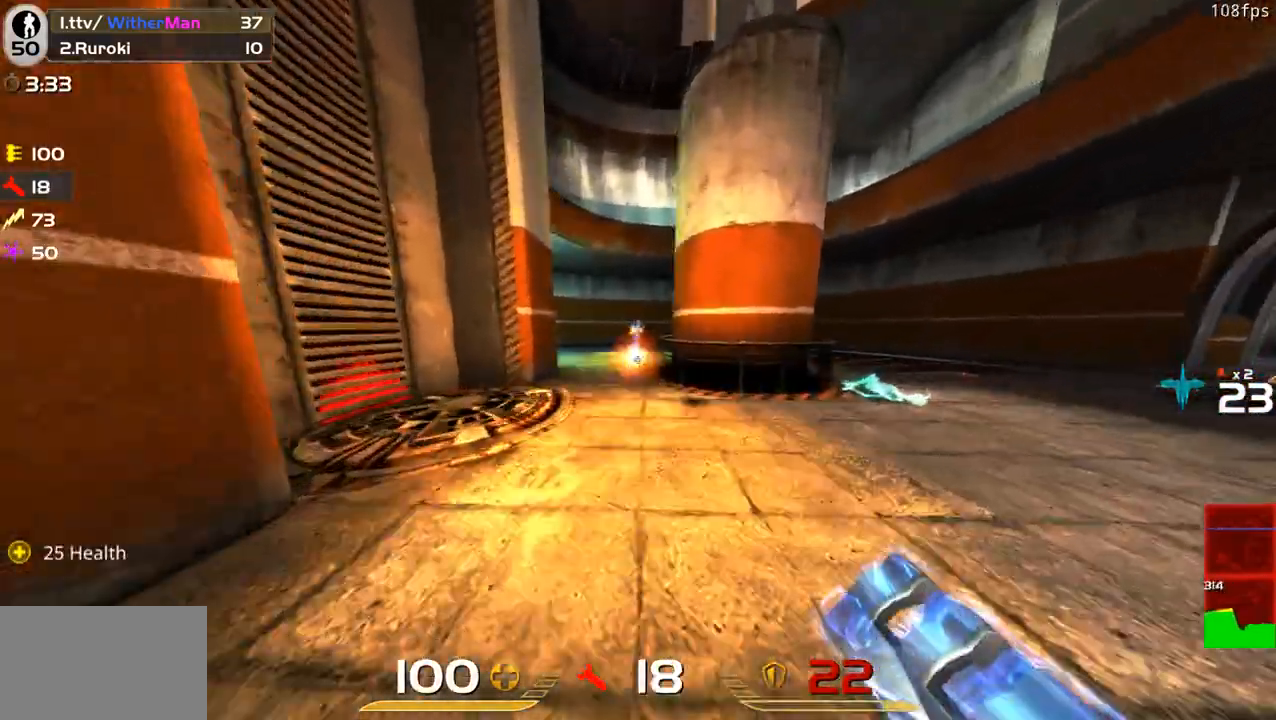
{"keys": ["w"], "mouse": [], "events": [[50, "mouse_left", "up"], [100, "a", "up"], [100, "d", "down"], [250, "w", "down"], [333, "d", "up"]]}
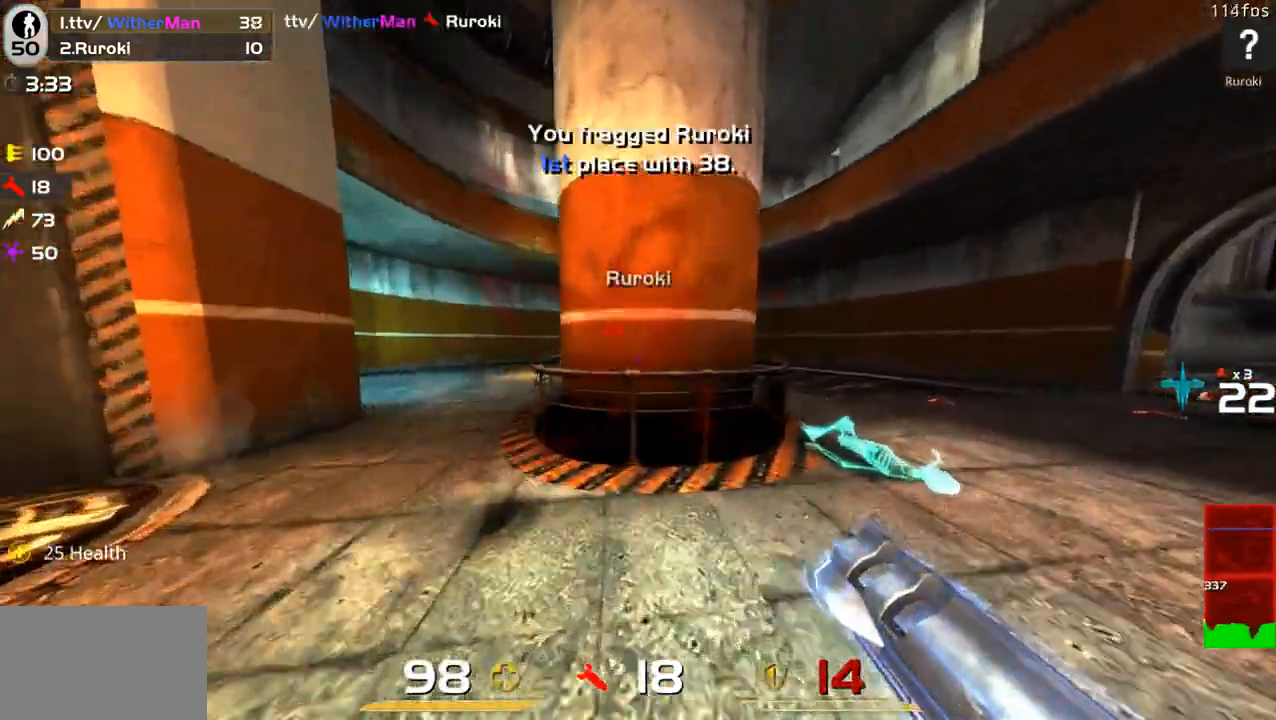
{"keys": ["w"], "mouse": [], "events": [[17, "a", "down"], [117, "w", "up"], [250, "w", "down"], [350, "a", "up"]]}
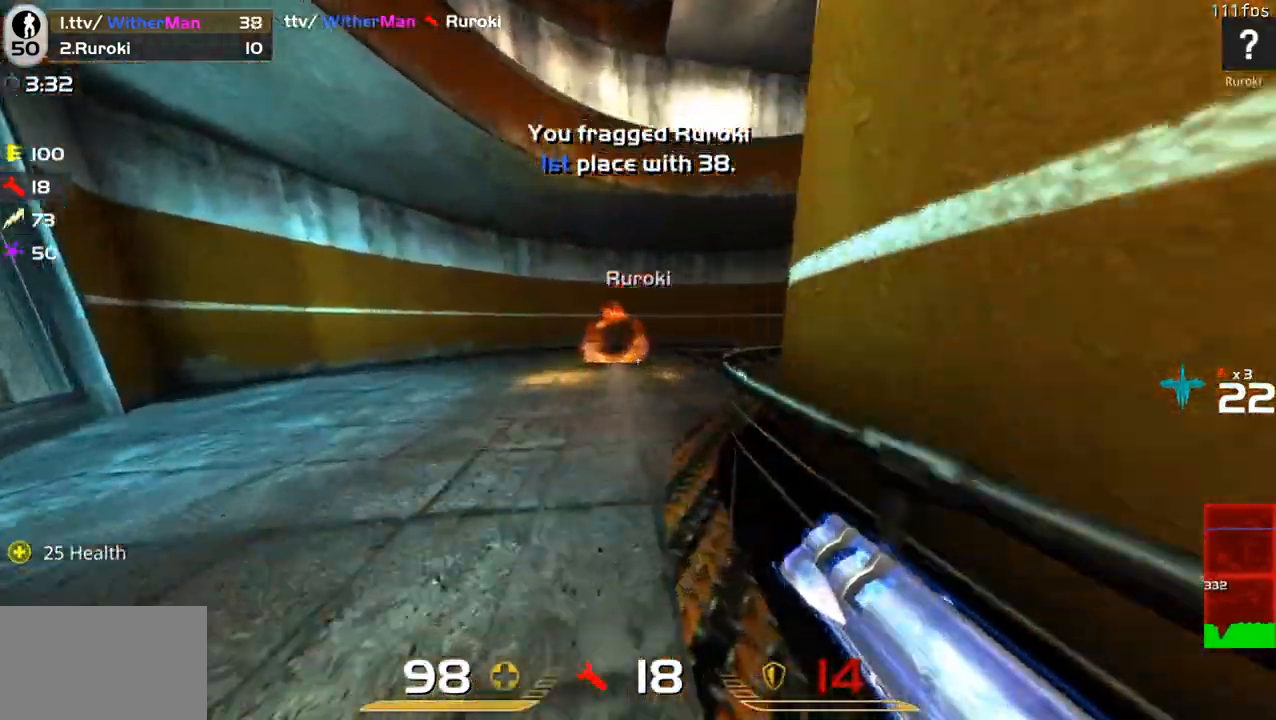
{"keys": ["a", "w"], "mouse": [], "events": [[133, "d", "down"], [183, "w", "up"], [233, "a", "down"], [267, "d", "up"], [417, "w", "down"]]}
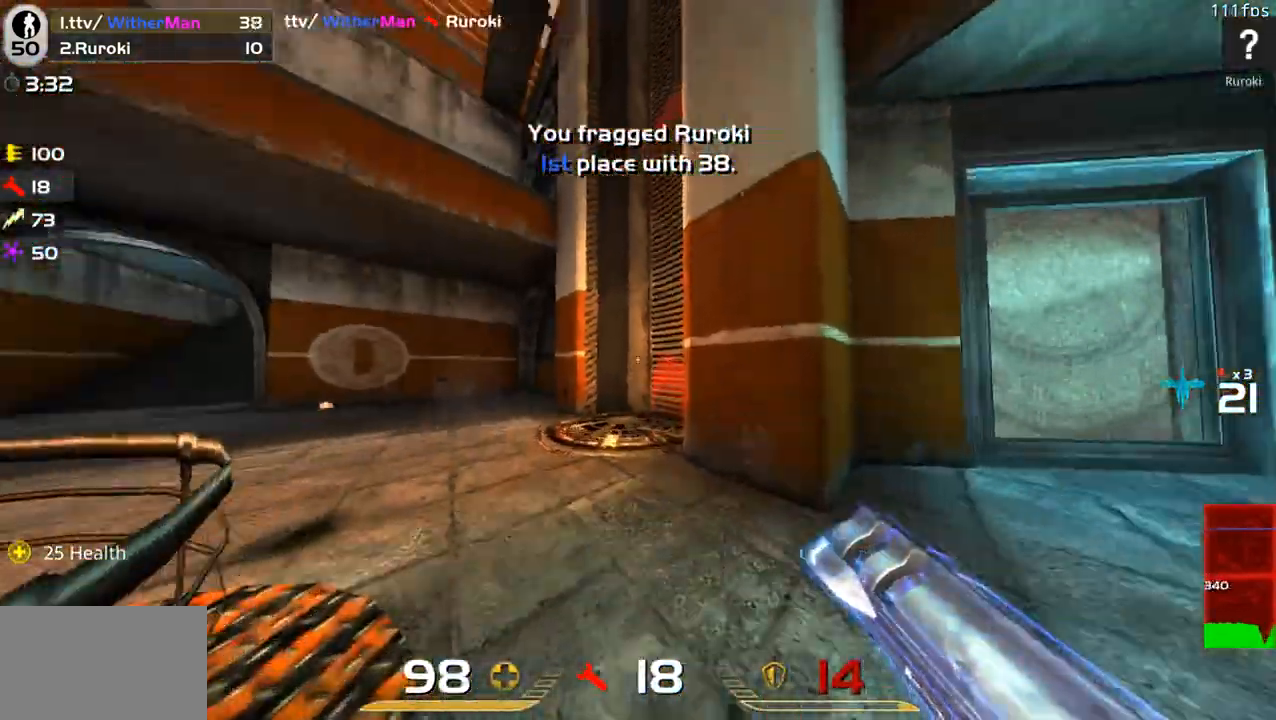
{"keys": ["a"], "mouse": [], "events": [[150, "a", "up"], [283, "a", "down"], [333, "w", "up"]]}
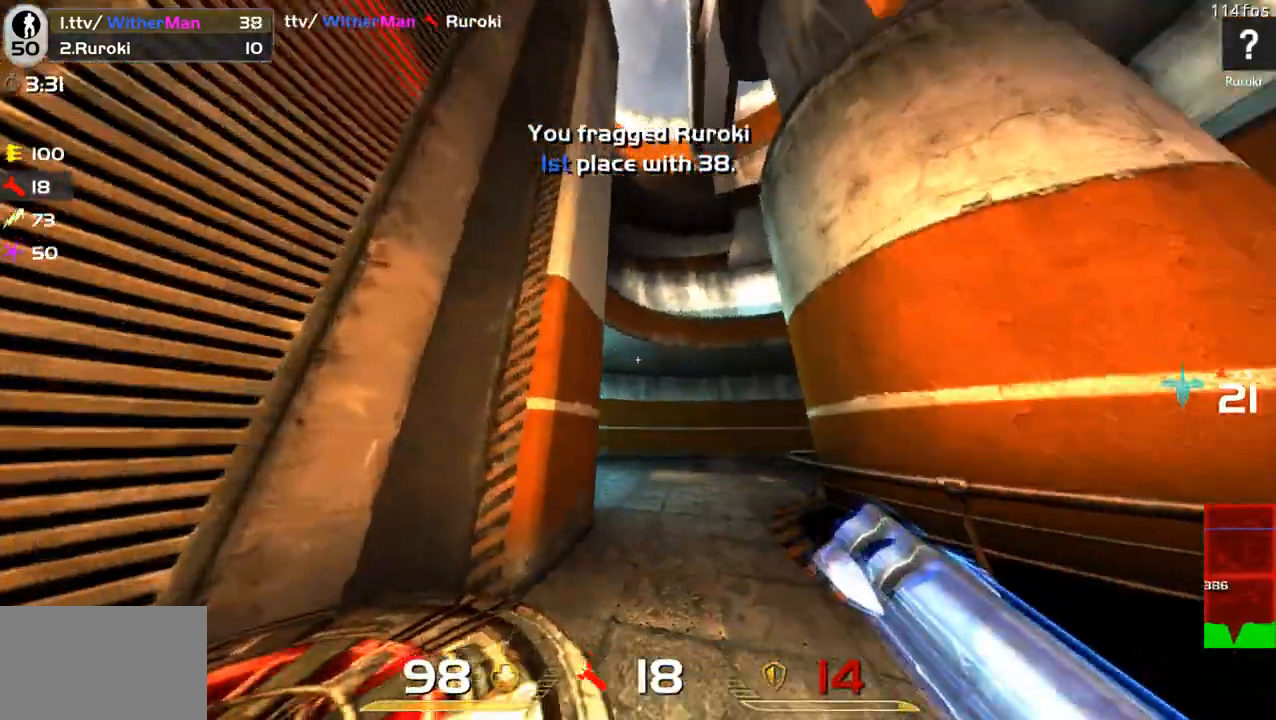
{"keys": ["w"], "mouse": [], "events": [[67, "a", "up"], [67, "d", "down"], [167, "a", "down"], [167, "d", "up"], [217, "w", "down"], [350, "a", "up"]]}
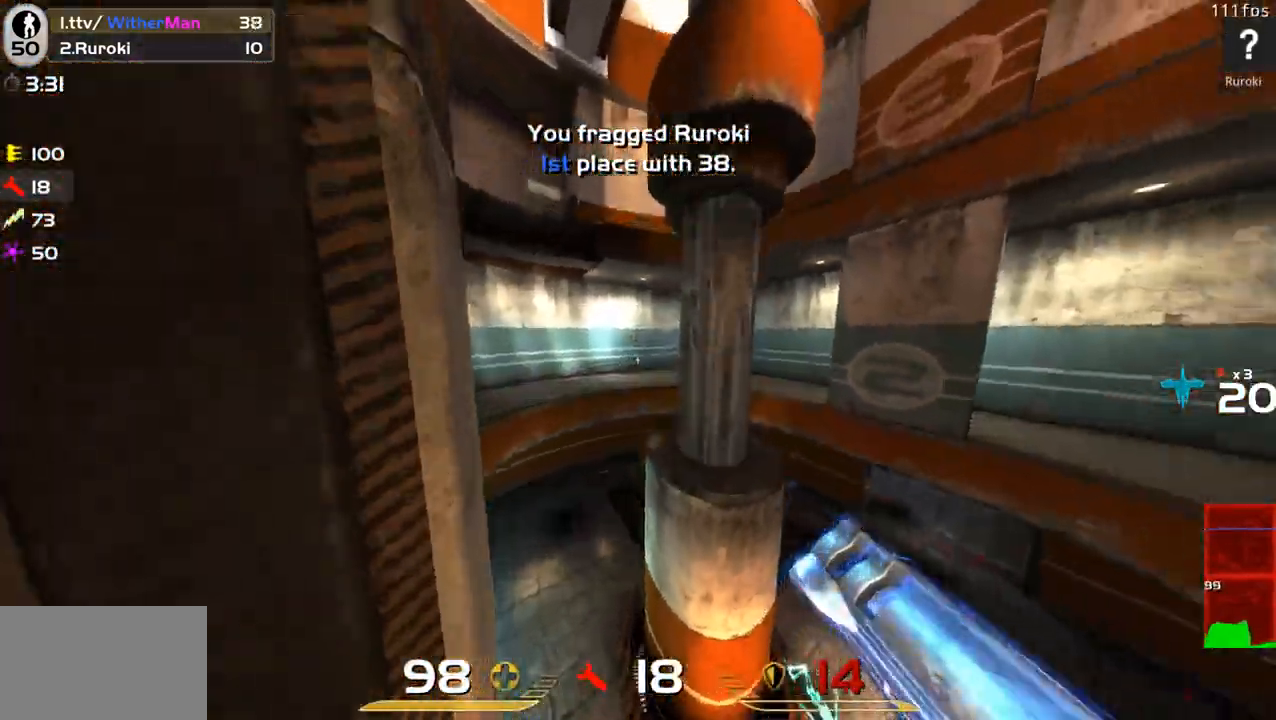
{"keys": ["s"], "mouse": [], "events": [[83, "a", "down"], [133, "w", "up"], [267, "s", "down"], [317, "a", "up"]]}
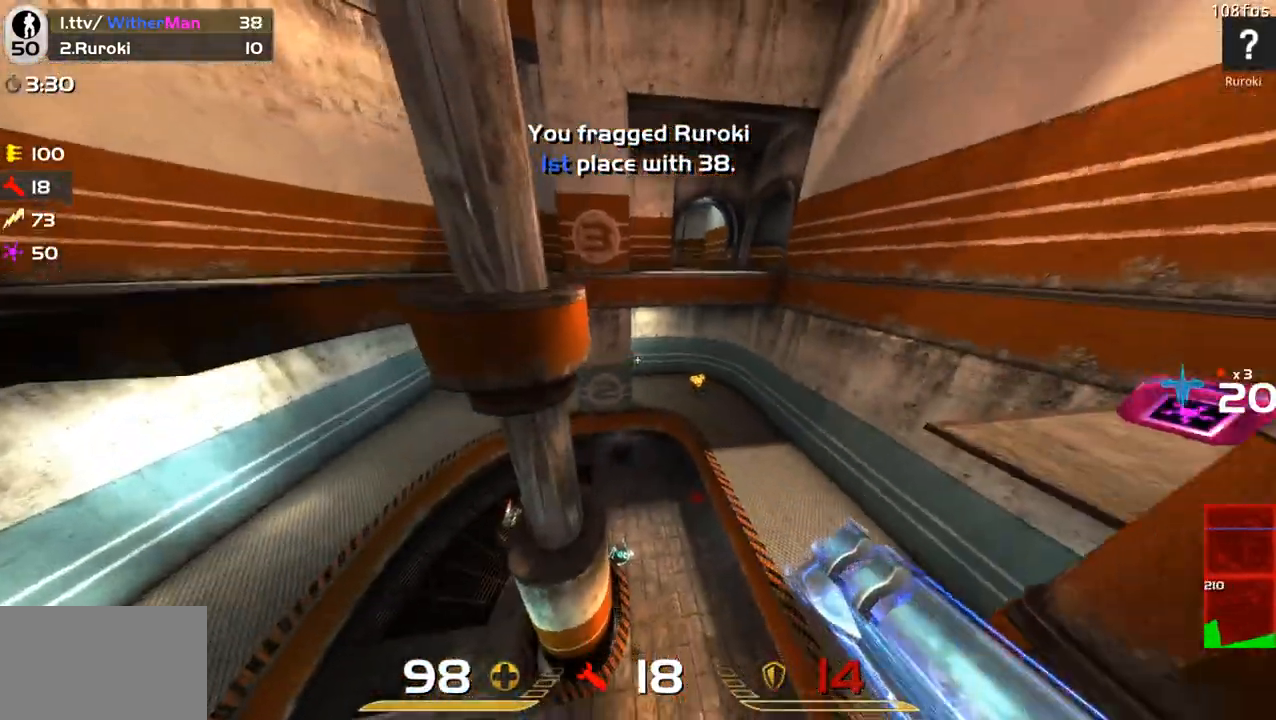
{"keys": ["d", "w"], "mouse": [], "events": [[100, "a", "down"], [250, "s", "up"], [333, "a", "up"], [333, "d", "down"], [433, "w", "down"]]}
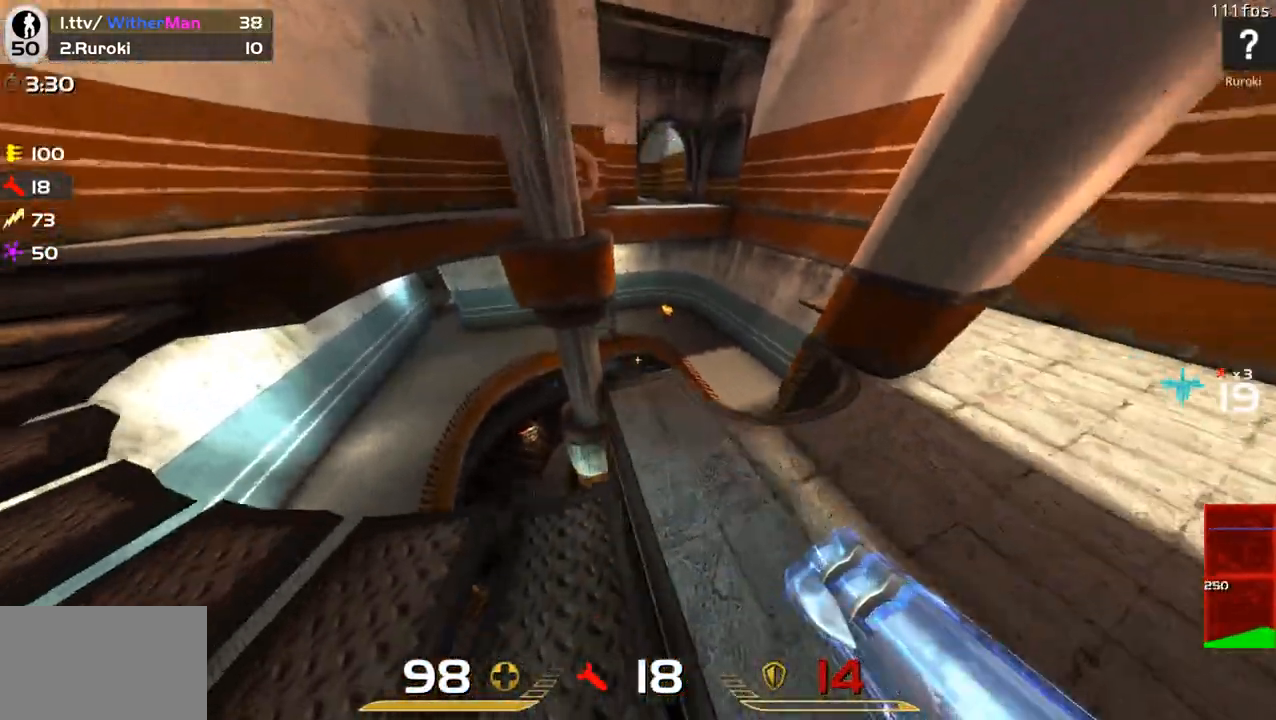
{"keys": ["w"], "mouse": [], "events": [[17, "d", "up"], [217, "a", "down"], [450, "a", "up"]]}
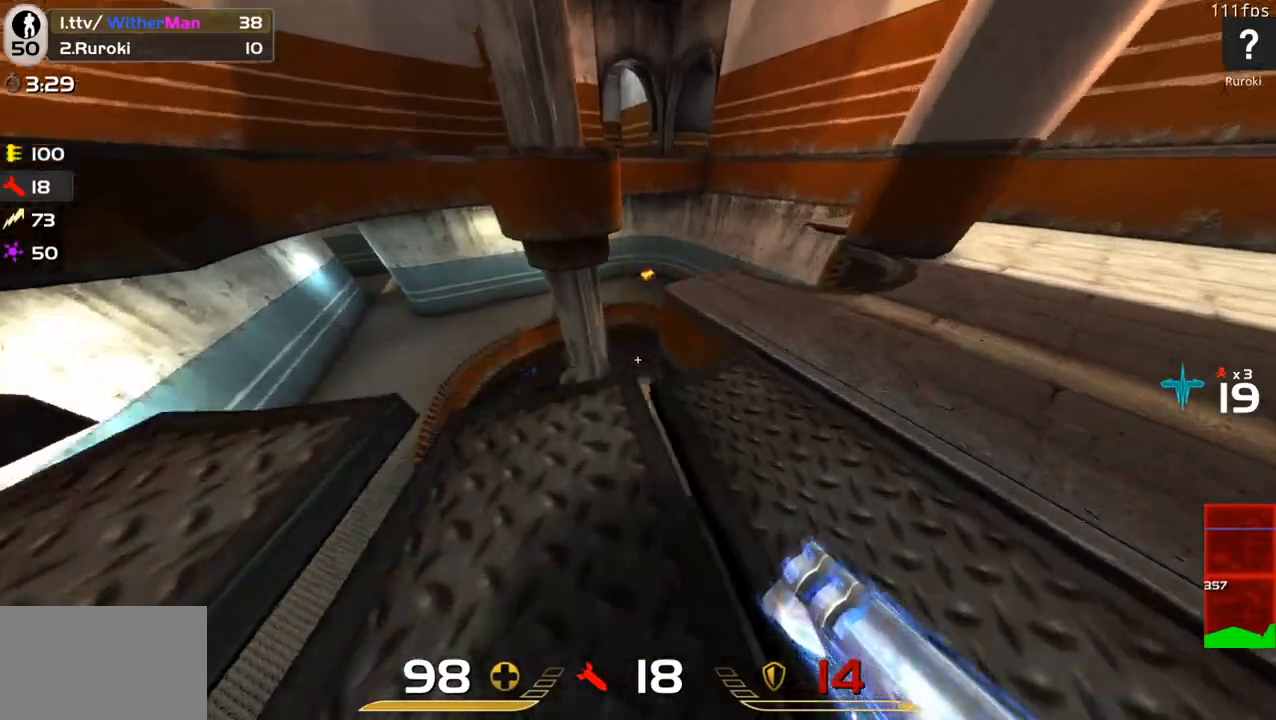
{"keys": ["a", "s"], "mouse": [], "events": [[183, "w", "up"], [367, "s", "down"], [467, "a", "down"]]}
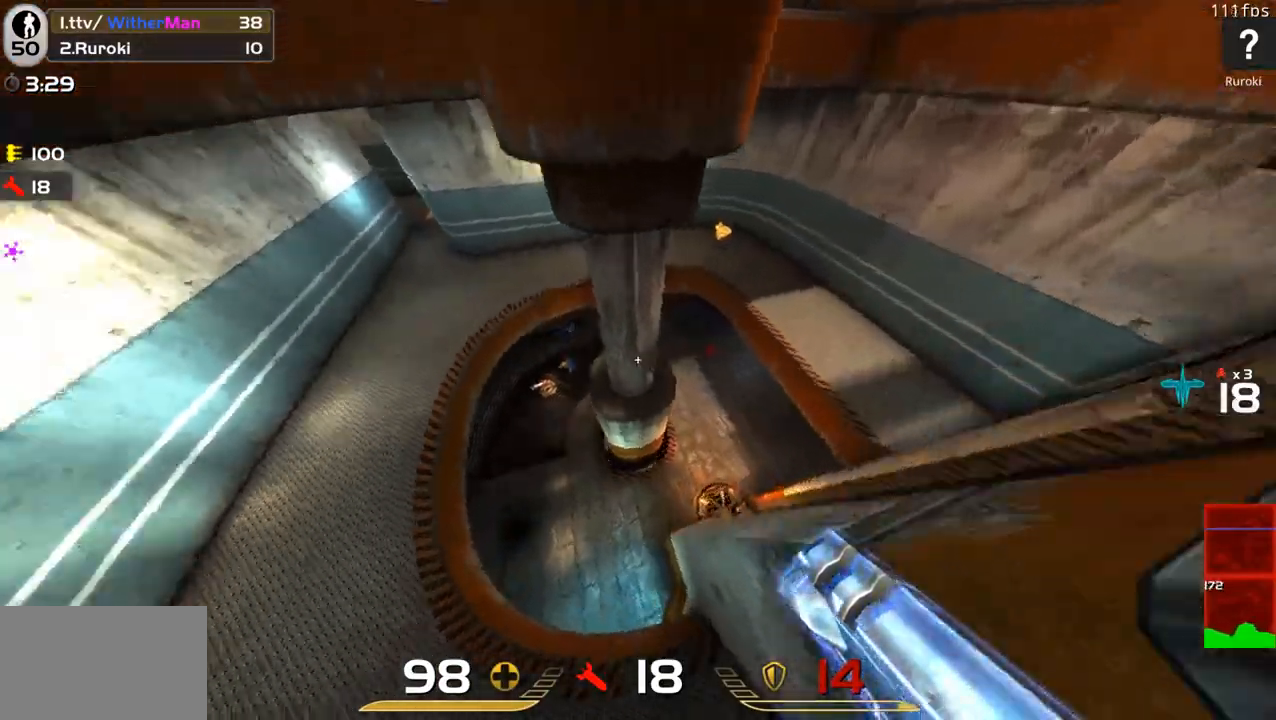
{"keys": ["a", "w"], "mouse": [], "events": [[50, "s", "up"], [150, "w", "down"]]}
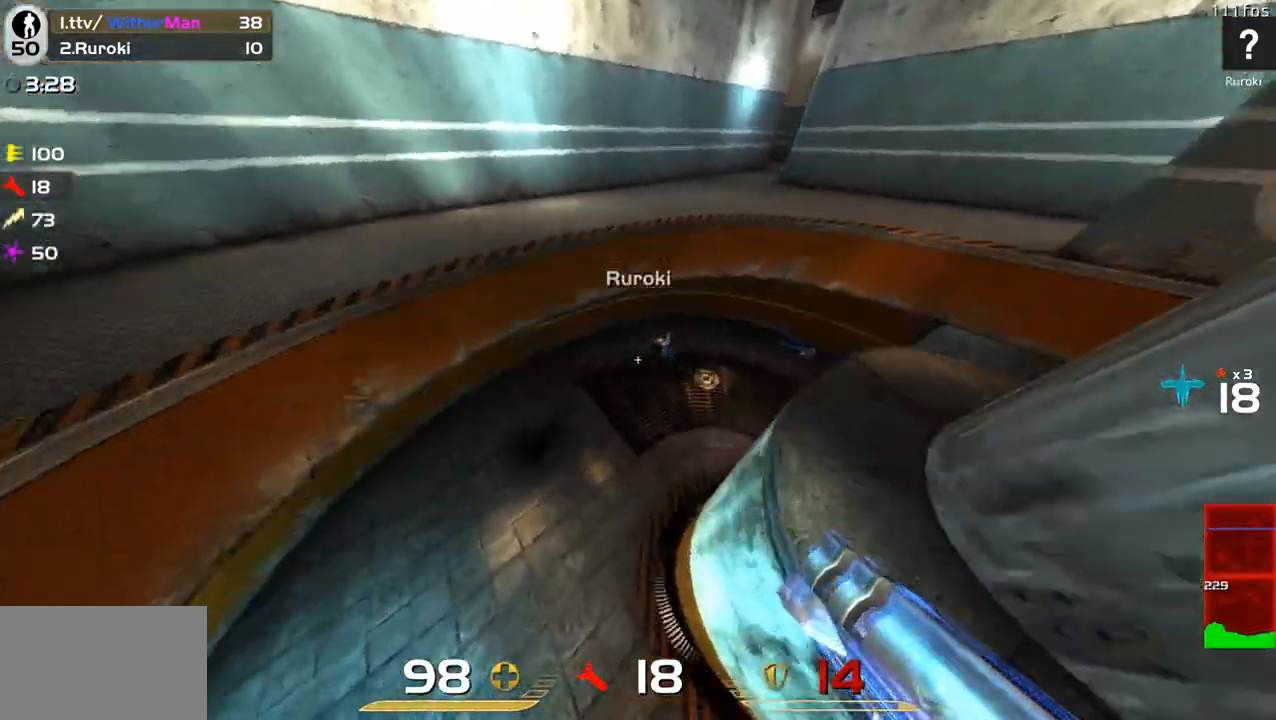
{"keys": ["a", "w"], "mouse": [], "events": [[67, "mouse_left", "down"], [167, "mouse_left", "up"]]}
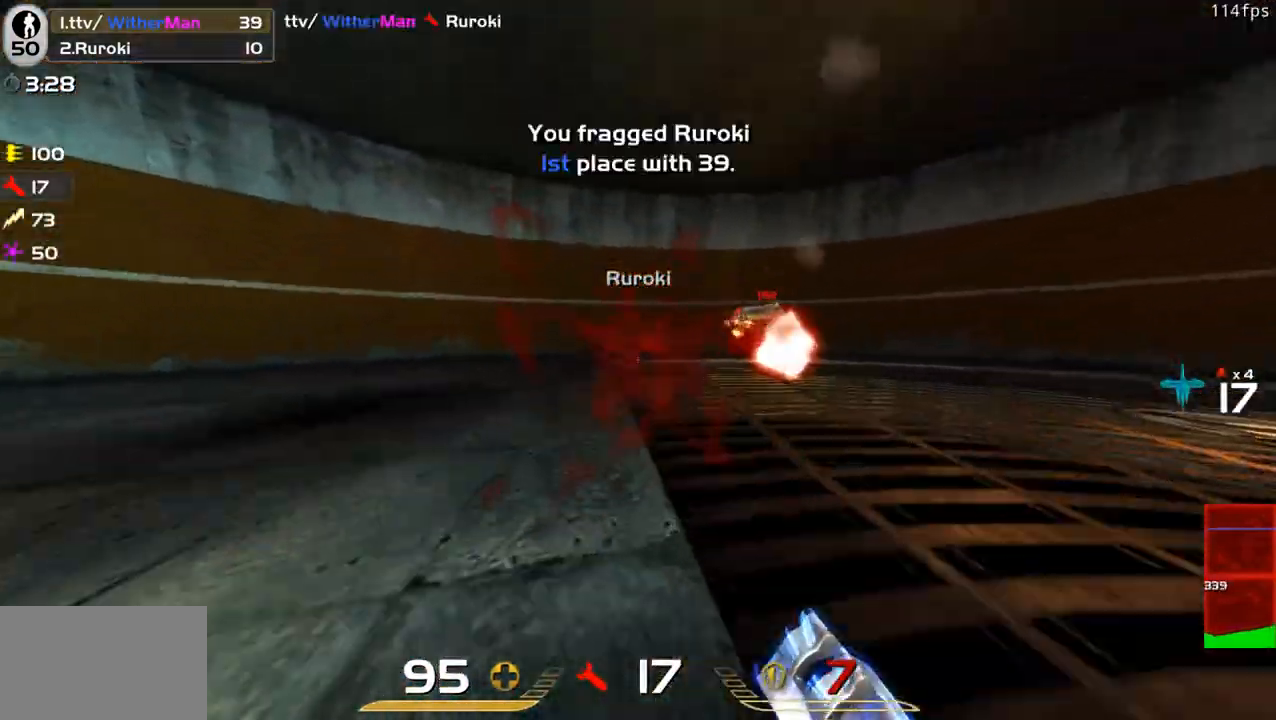
{"keys": ["a", "w"], "mouse": [], "events": [[33, "a", "up"], [133, "d", "down"], [467, "a", "down"], [500, "d", "up"]]}
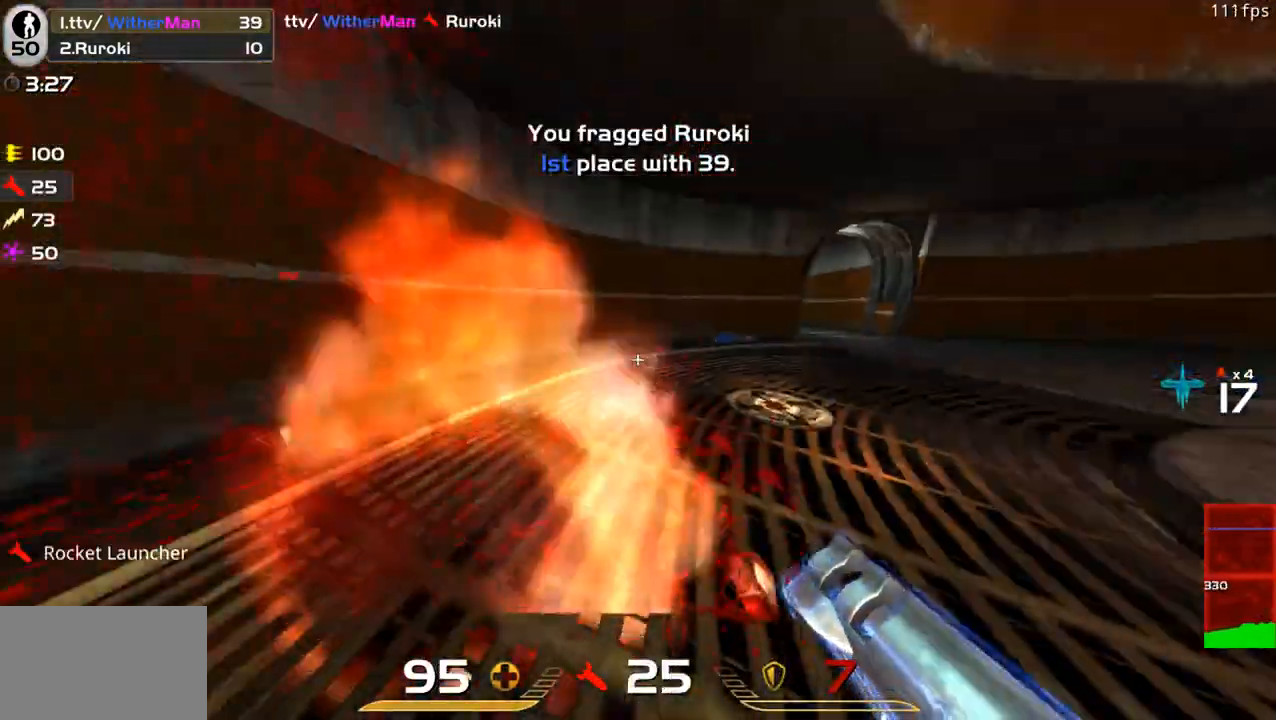
{"keys": ["d", "w"], "mouse": [], "events": [[100, "a", "up"], [433, "d", "down"]]}
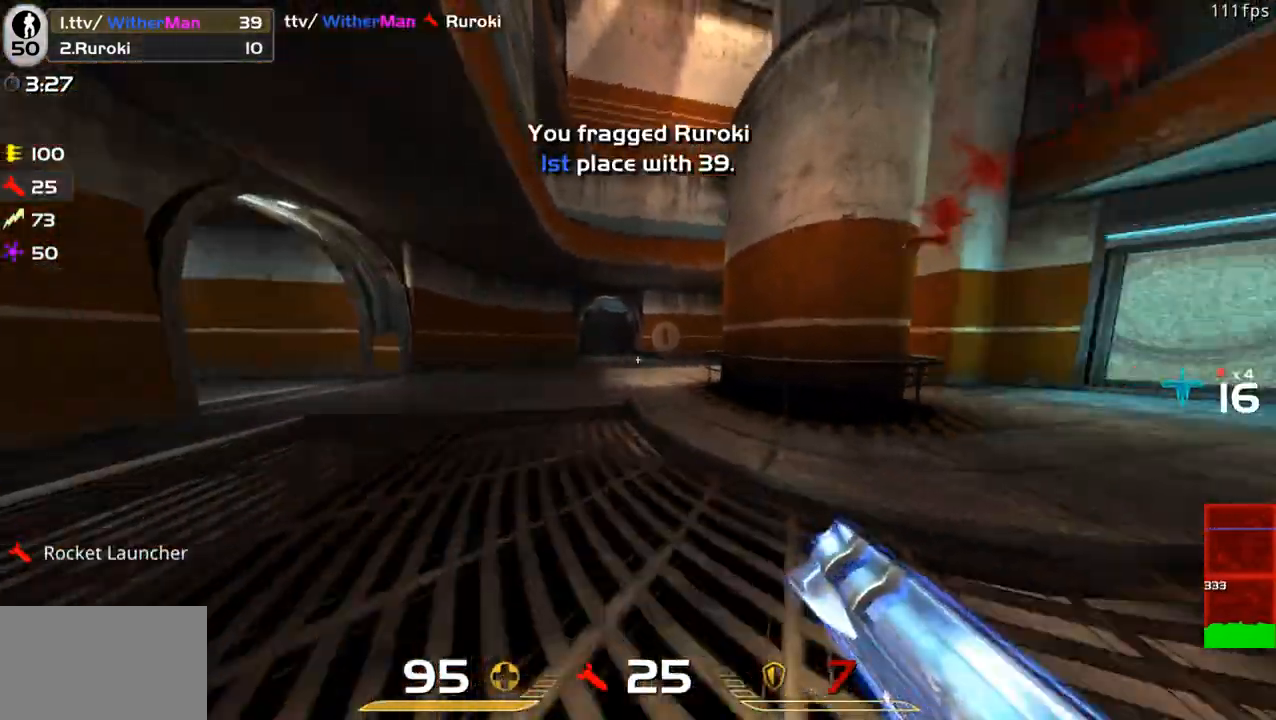
{"keys": ["w"], "mouse": [], "events": [[17, "space", "down"], [167, "a", "down"], [217, "space", "up"], [250, "a", "up"], [250, "d", "up"]]}
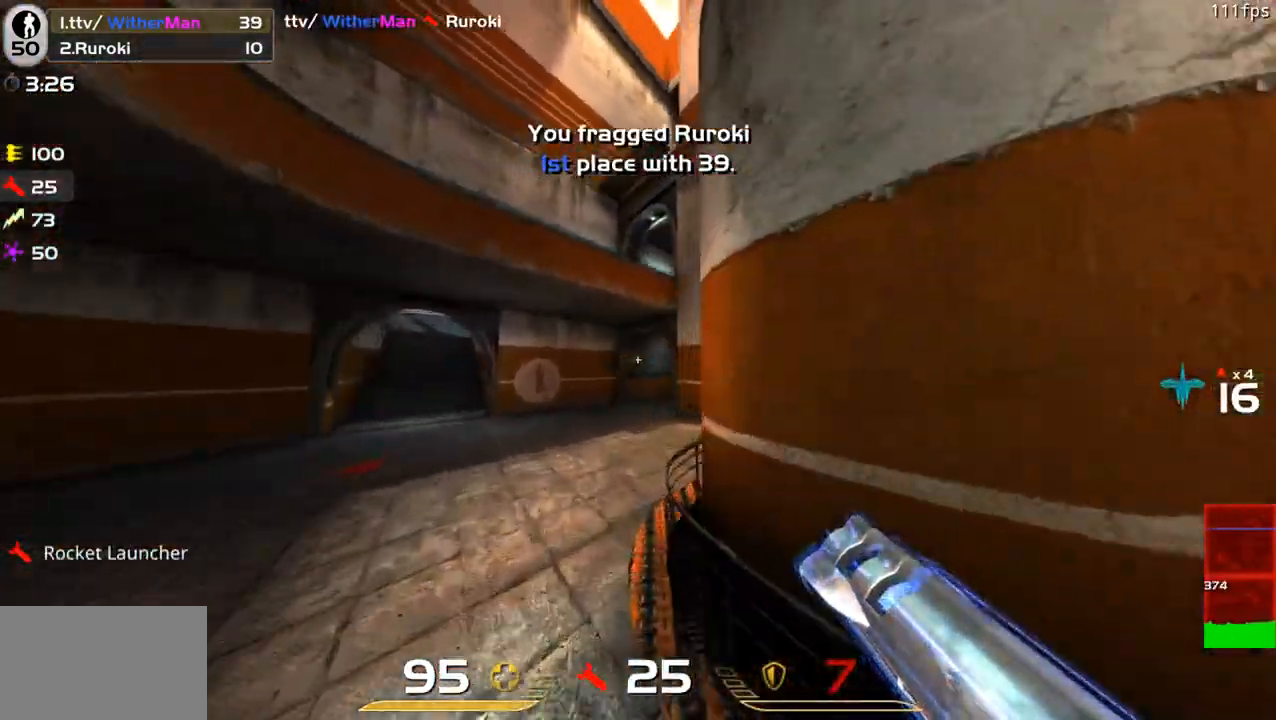
{"keys": ["d", "space", "w"], "mouse": [], "events": [[267, "d", "down"], [367, "space", "down"]]}